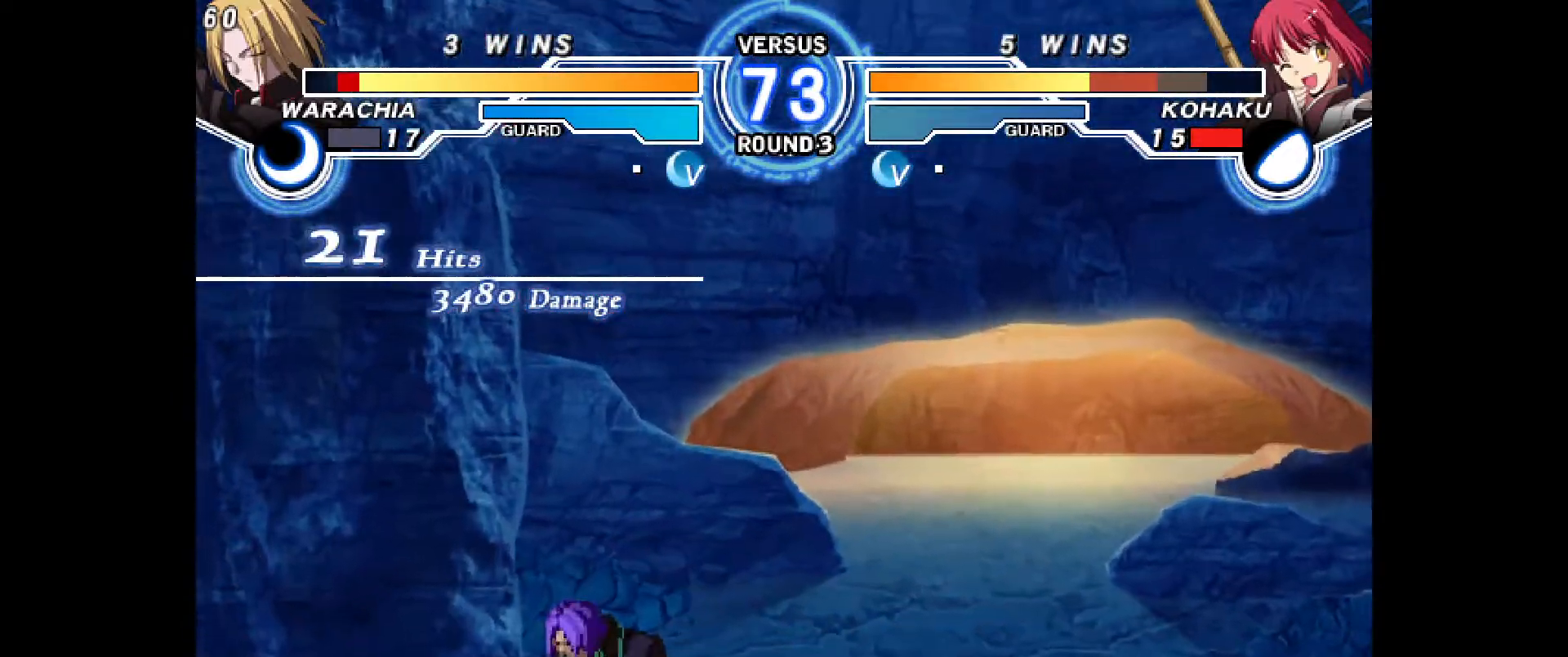
Gameplay with a controller (PlayStation layout); each line is a JSON object with the inputs held at the frame after it. "events" lists button and stick changes between this image and that frame as [ms after this image, input, new state], when the widget could be followed in between. Not read: HOME L3 R3 START other_buttons.
{"buttons": ["DPAD_LEFT"], "events": []}
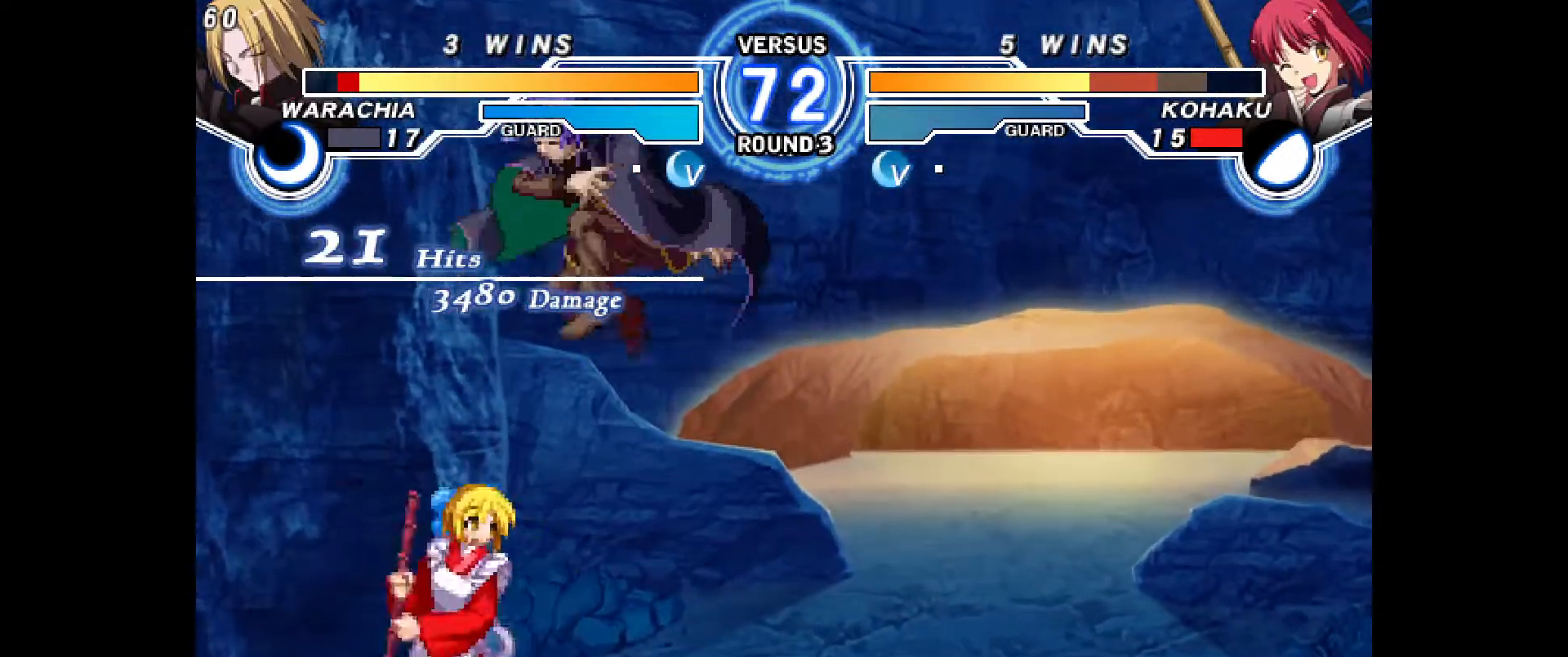
{"buttons": ["DPAD_DOWN", "DPAD_LEFT"], "events": [[133, "R1", "down"], [283, "R1", "up"], [383, "DPAD_DOWN", "down"]]}
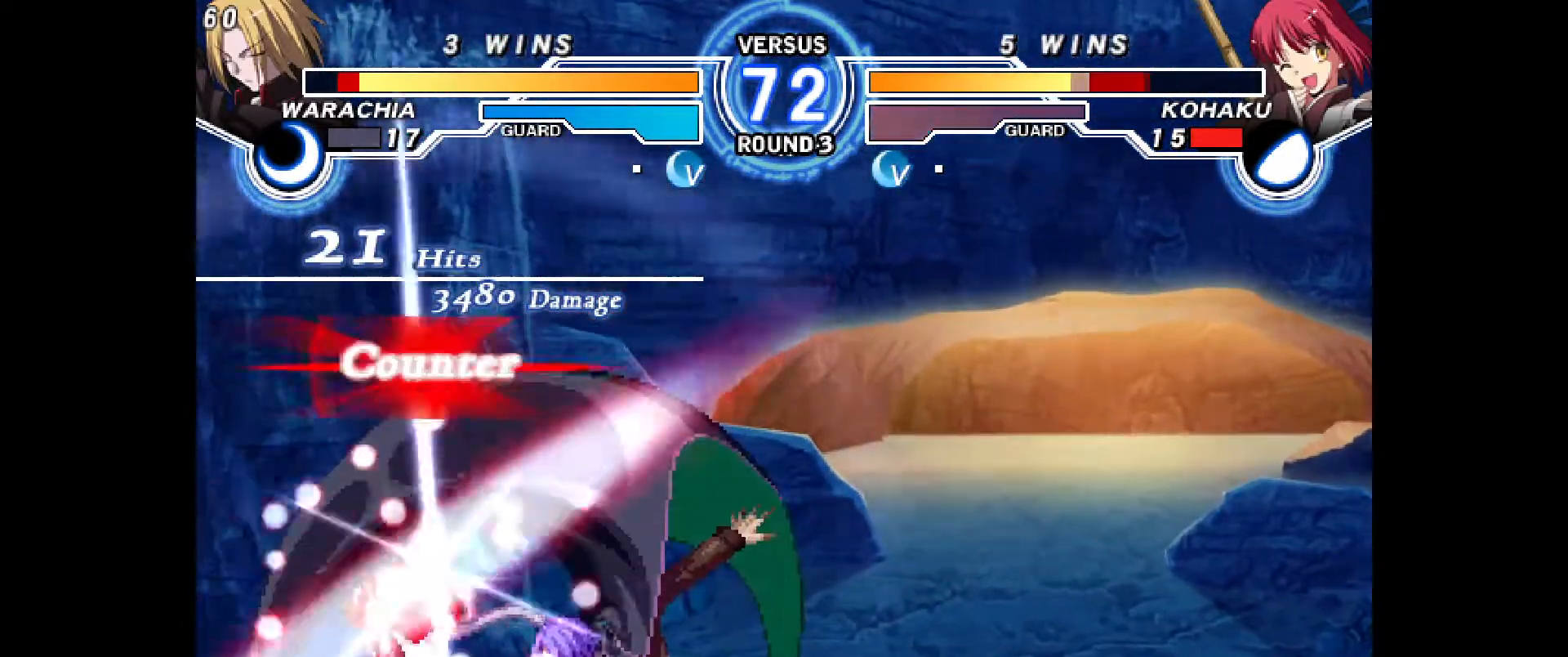
{"buttons": ["DPAD_DOWN", "DPAD_LEFT"], "events": []}
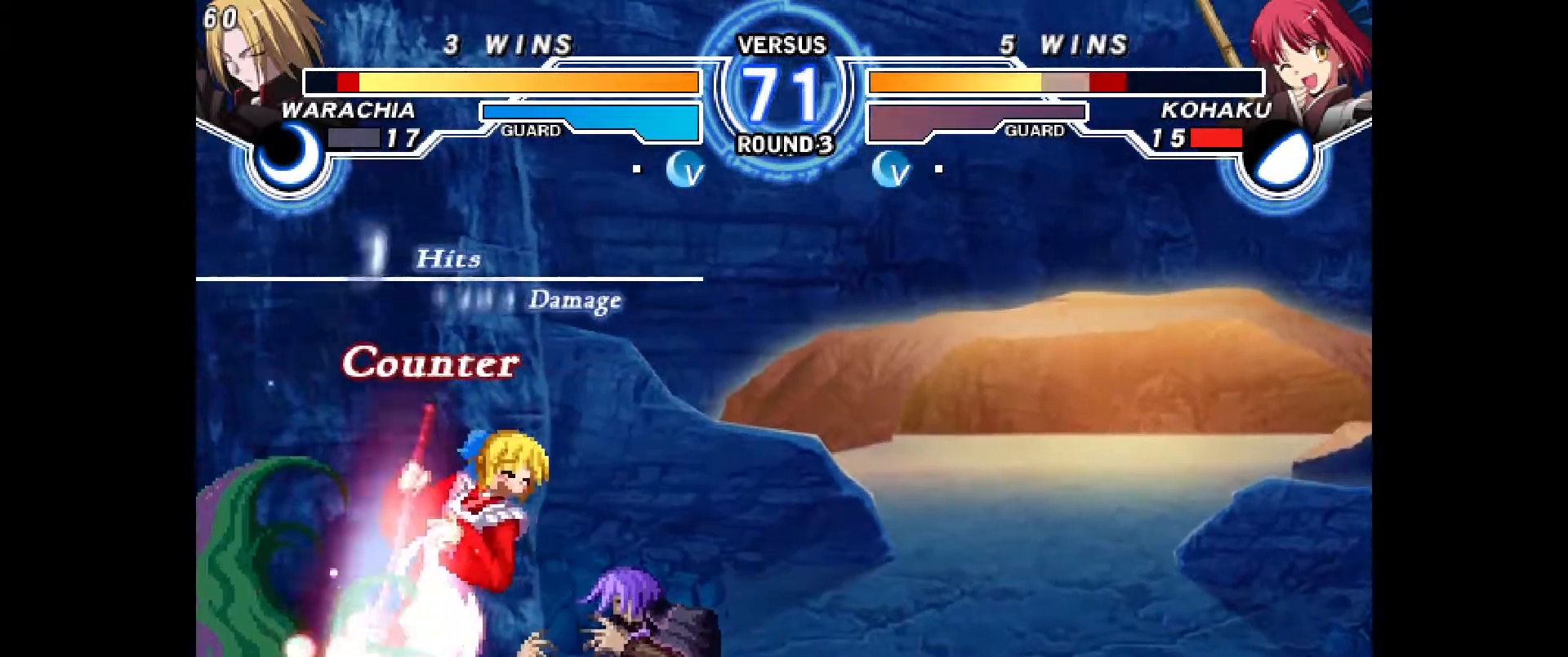
{"buttons": ["DPAD_LEFT"], "events": [[133, "CIRCLE", "down"], [133, "CROSS", "down"], [133, "DPAD_DOWN", "up"], [200, "DPAD_LEFT", "up"], [250, "CROSS", "up"], [267, "CIRCLE", "up"], [300, "DPAD_LEFT", "down"], [333, "CIRCLE", "down"], [350, "CROSS", "down"], [400, "DPAD_LEFT", "up"], [450, "CIRCLE", "up"], [450, "CROSS", "up"], [483, "DPAD_LEFT", "down"]]}
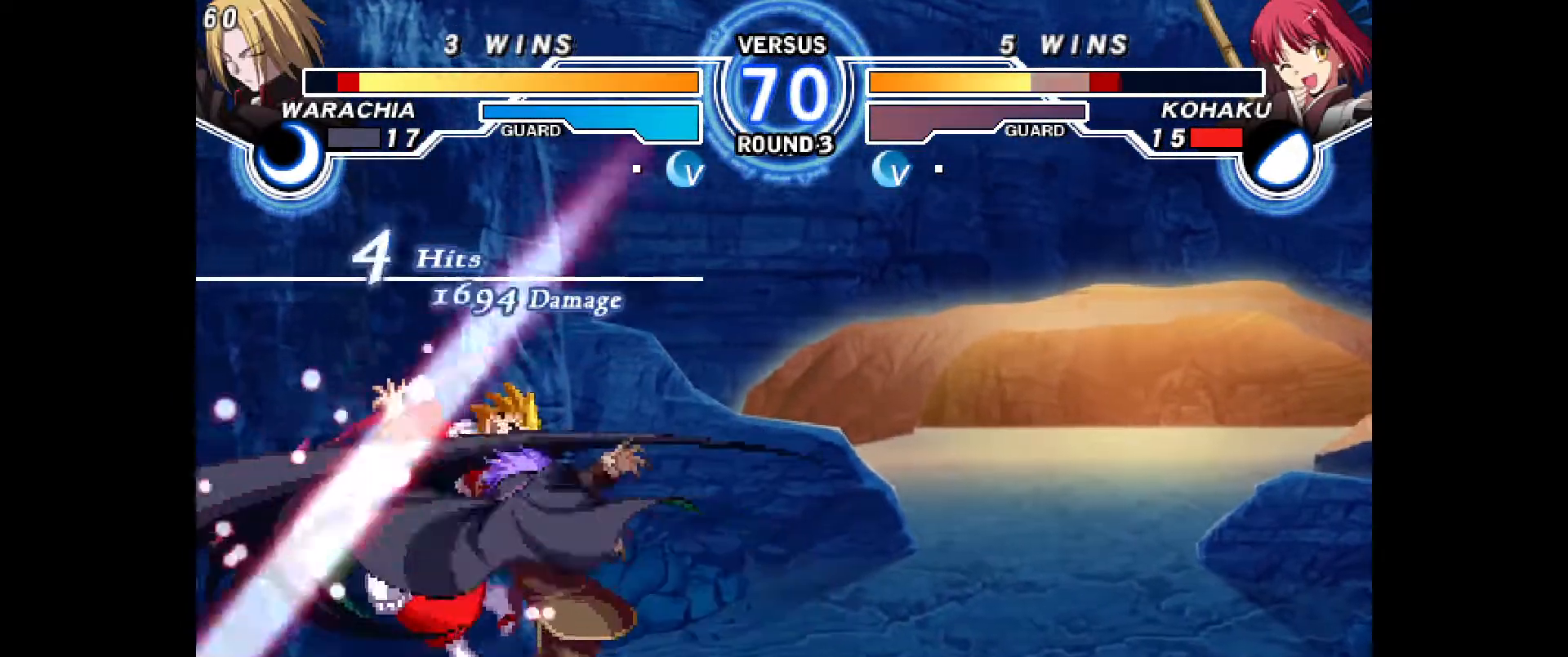
{"buttons": ["CROSS", "CIRCLE", "DPAD_LEFT"], "events": [[33, "CIRCLE", "down"], [50, "CROSS", "down"], [100, "DPAD_LEFT", "up"], [133, "CIRCLE", "up"], [133, "CROSS", "up"], [200, "CIRCLE", "down"], [200, "DPAD_LEFT", "down"], [233, "CROSS", "down"], [283, "CROSS", "up"], [317, "CIRCLE", "up"], [317, "DPAD_LEFT", "up"], [383, "CIRCLE", "down"], [400, "DPAD_LEFT", "down"], [417, "CROSS", "down"]]}
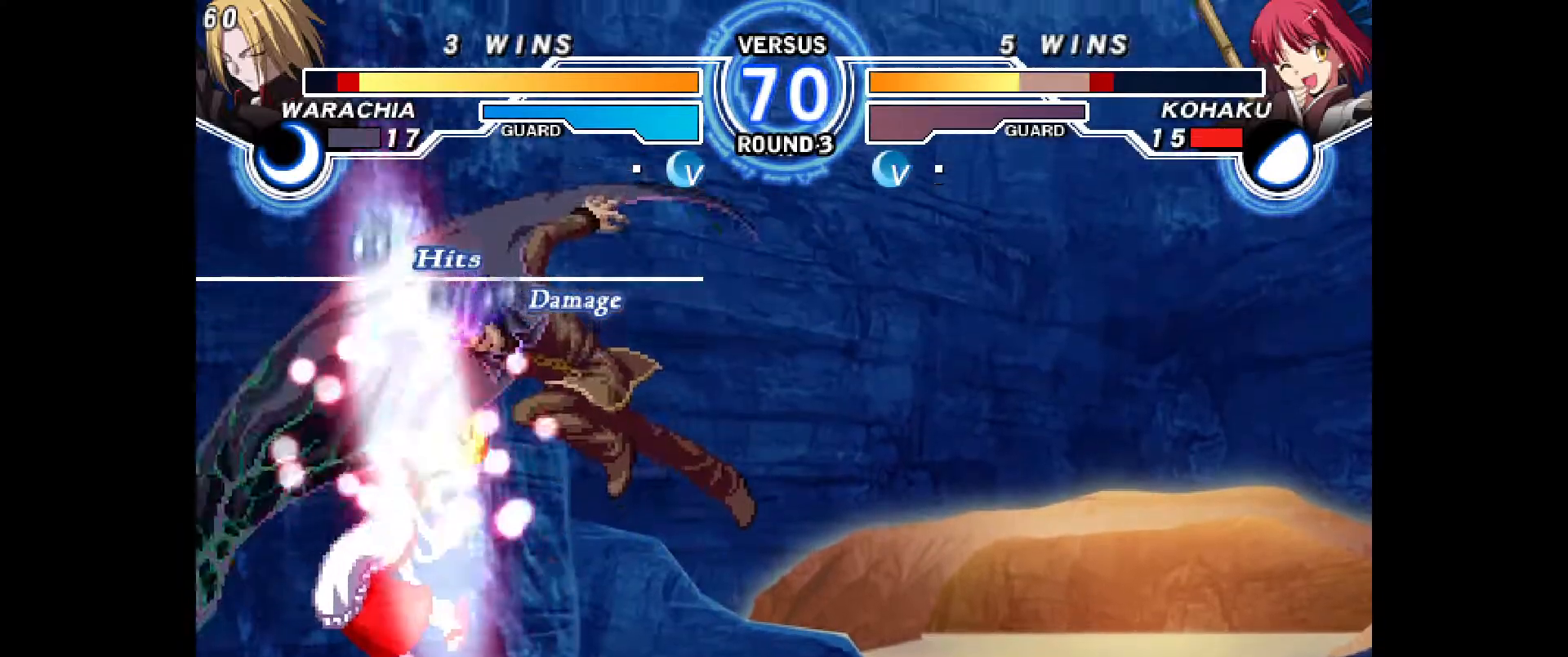
{"buttons": ["CROSS", "CIRCLE", "DPAD_LEFT"], "events": [[17, "CIRCLE", "up"], [17, "CROSS", "up"], [17, "DPAD_LEFT", "up"], [100, "CIRCLE", "down"], [100, "DPAD_LEFT", "down"], [117, "CROSS", "down"], [200, "CROSS", "up"], [217, "CIRCLE", "up"], [217, "DPAD_LEFT", "up"], [300, "CIRCLE", "down"], [300, "CROSS", "down"], [300, "DPAD_LEFT", "down"], [400, "CIRCLE", "up"], [400, "CROSS", "up"], [400, "DPAD_LEFT", "up"], [483, "CIRCLE", "down"], [500, "CROSS", "down"], [500, "DPAD_LEFT", "down"]]}
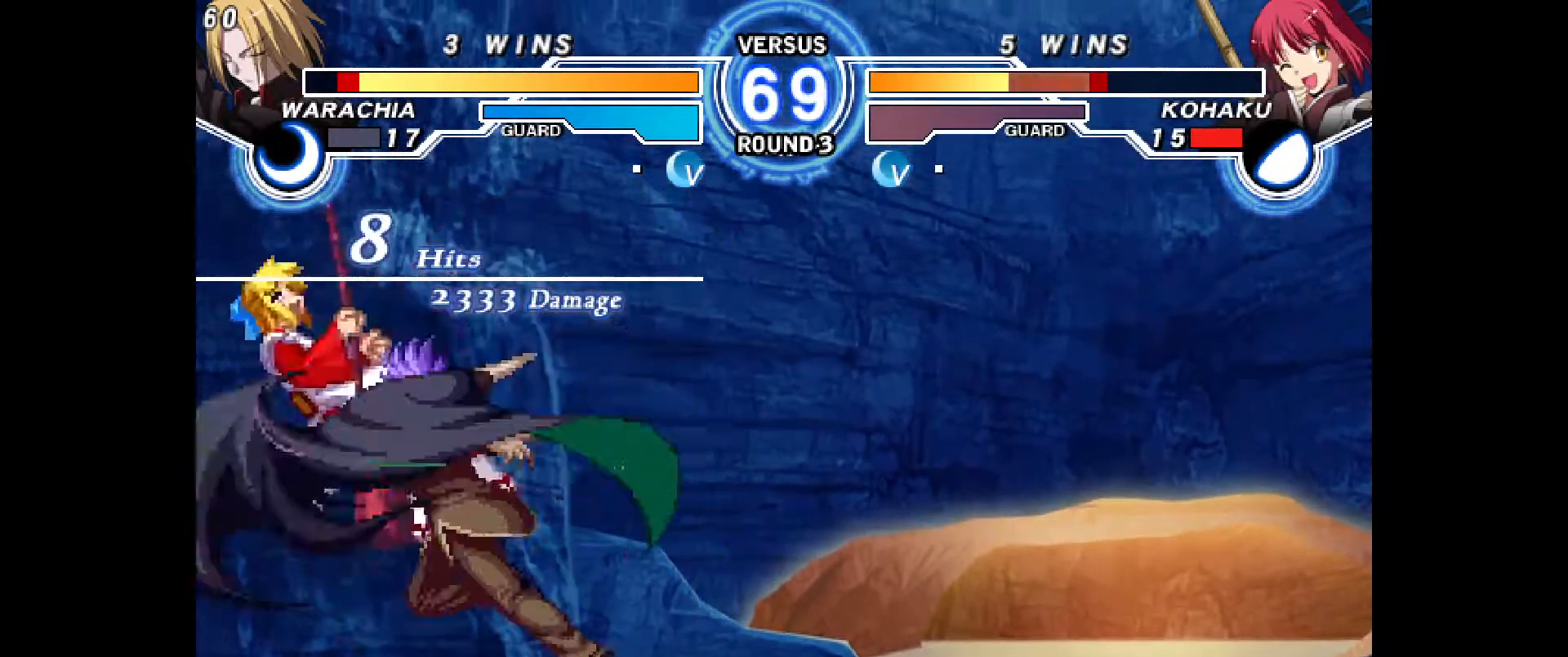
{"buttons": [], "events": [[83, "CROSS", "up"], [100, "CIRCLE", "up"], [117, "DPAD_LEFT", "up"], [200, "CIRCLE", "down"], [200, "CROSS", "down"], [200, "DPAD_LEFT", "down"], [283, "CIRCLE", "up"], [283, "CROSS", "up"], [283, "DPAD_LEFT", "up"], [383, "CIRCLE", "down"], [383, "CROSS", "down"], [383, "DPAD_LEFT", "down"], [467, "CROSS", "up"], [467, "DPAD_LEFT", "up"], [483, "CIRCLE", "up"]]}
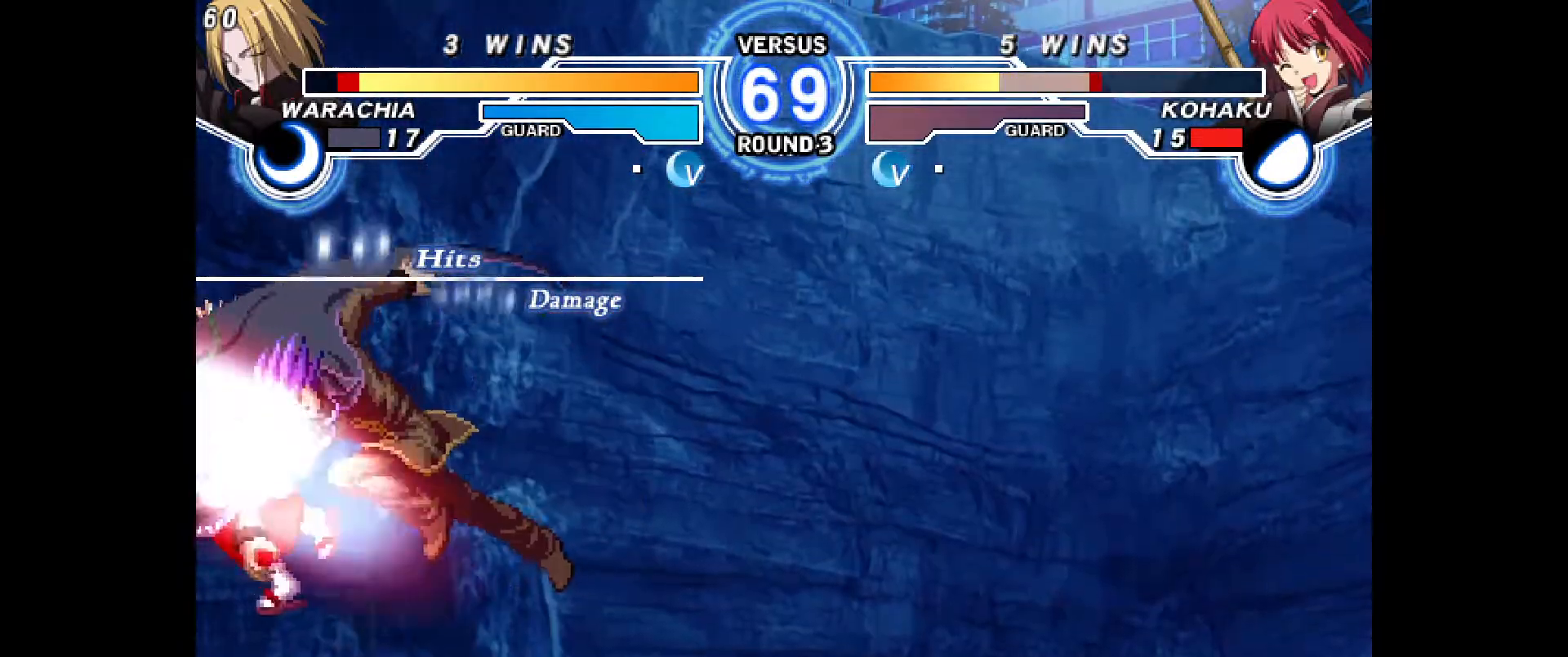
{"buttons": ["CROSS", "CIRCLE", "DPAD_LEFT"], "events": [[67, "CIRCLE", "down"], [67, "DPAD_LEFT", "down"], [83, "CROSS", "down"], [150, "CROSS", "up"], [167, "CIRCLE", "up"], [167, "DPAD_LEFT", "up"], [250, "CIRCLE", "down"], [250, "CROSS", "down"], [250, "DPAD_LEFT", "down"], [350, "CROSS", "up"], [367, "CIRCLE", "up"], [367, "DPAD_LEFT", "up"], [450, "CIRCLE", "down"], [450, "CROSS", "down"], [450, "DPAD_LEFT", "down"]]}